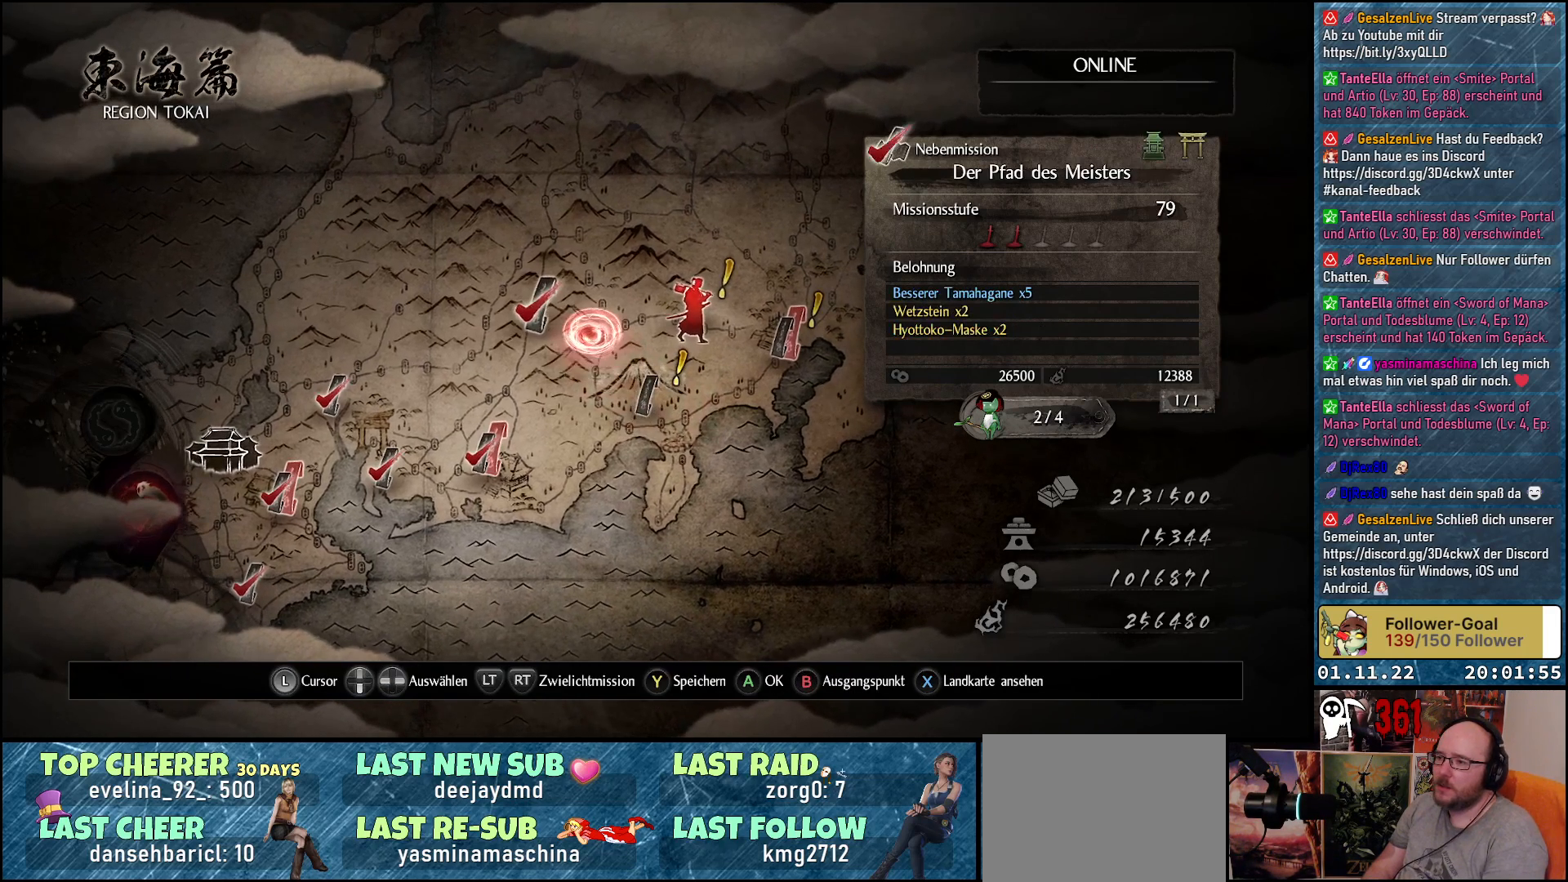
Gameplay with a controller (Xbox layout); each line is a JSON object with the inputs held at the frame after it. "events" lists button and stick changes between this image and that frame as [ms after this image, input, new state], when the widget could be followed in between.
{"buttons": [], "left_stick": "center", "right_stick": "center", "events": [[250, "left_stick", "left"], [400, "left_stick", "center"]]}
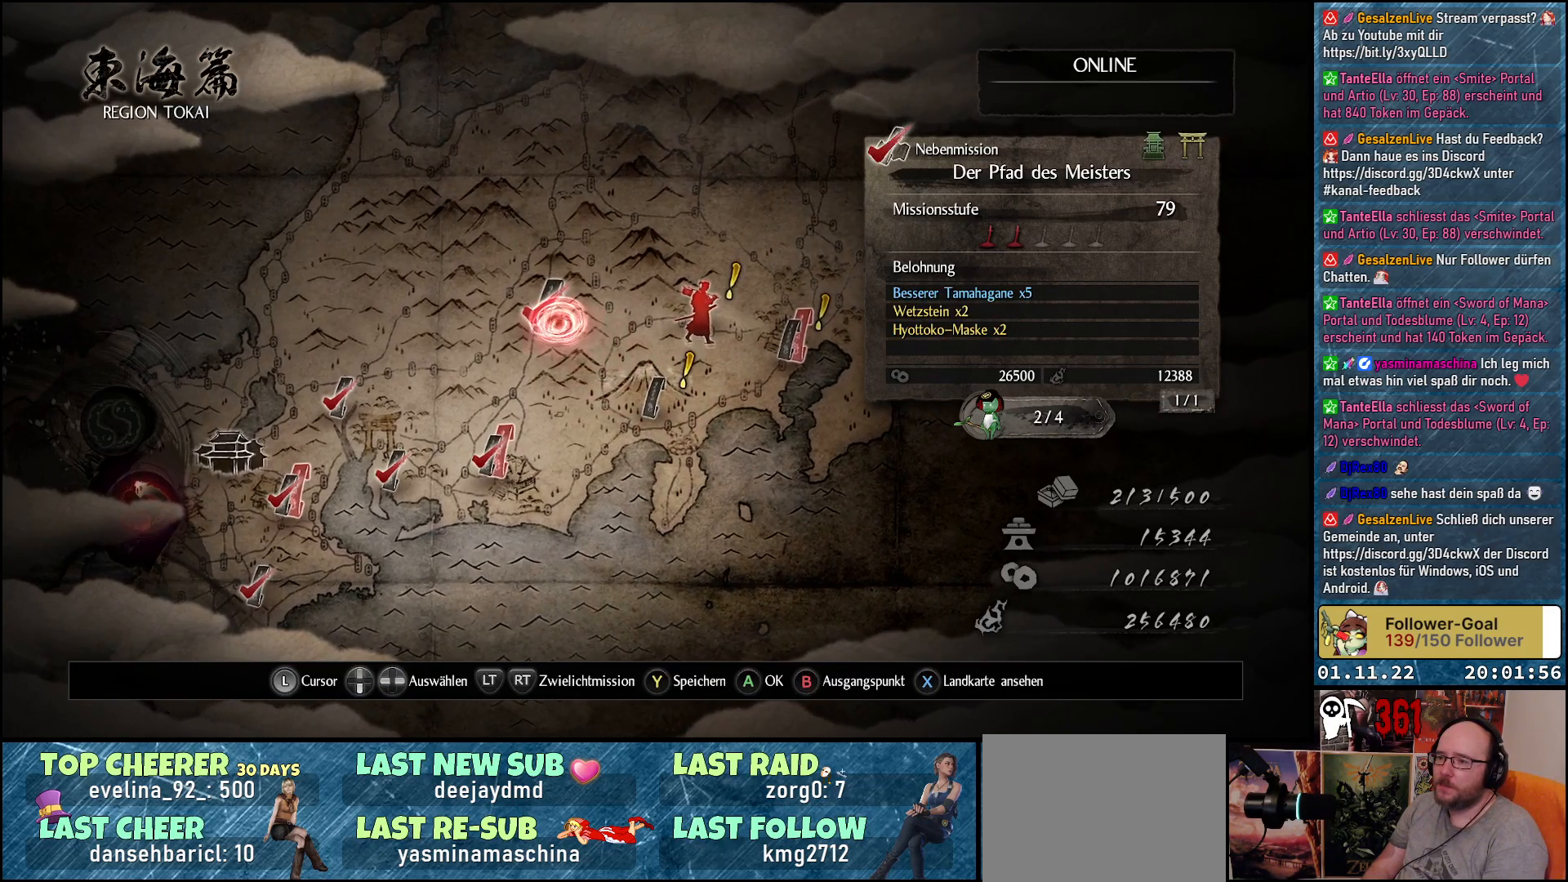
{"buttons": [], "left_stick": "down-left", "right_stick": "center", "events": [[183, "left_stick", "down-left"]]}
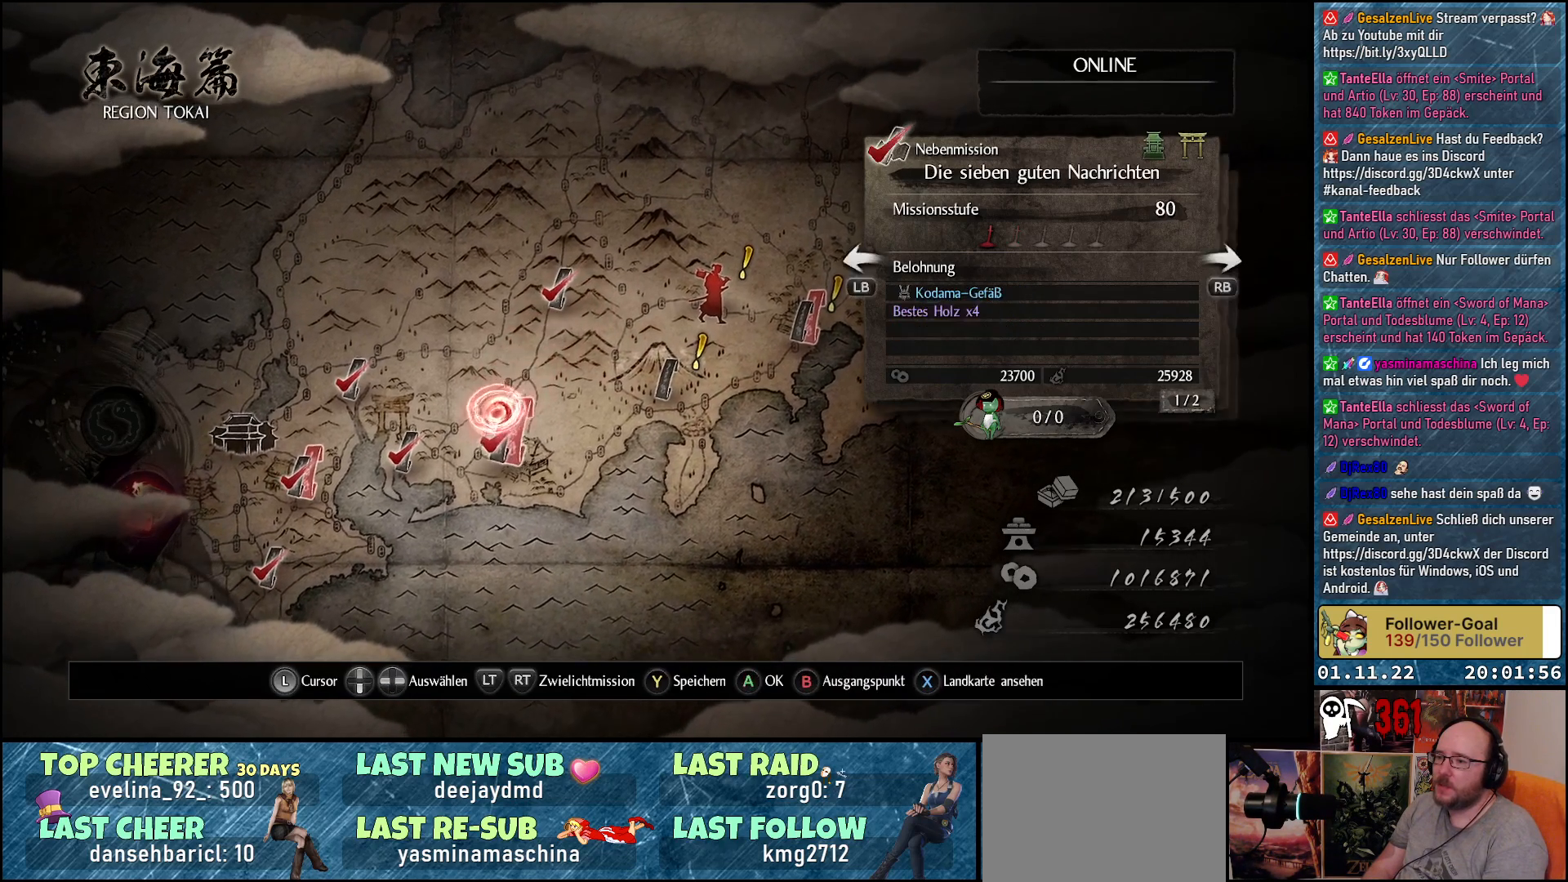
{"buttons": [], "left_stick": "center", "right_stick": "center", "events": [[17, "left_stick", "center"]]}
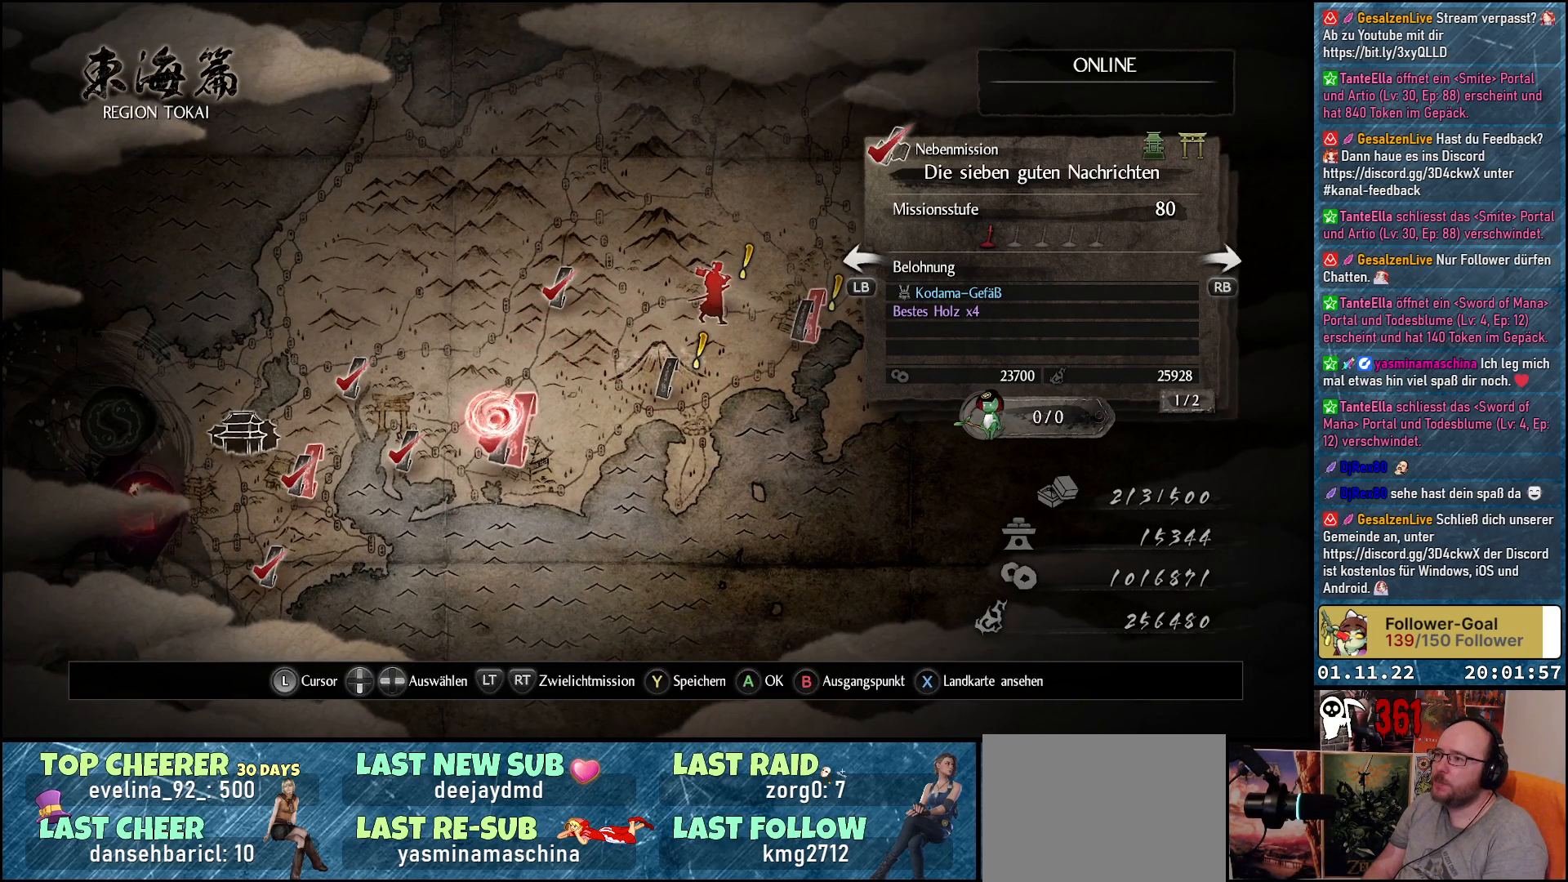
{"buttons": [], "left_stick": "center", "right_stick": "center", "events": []}
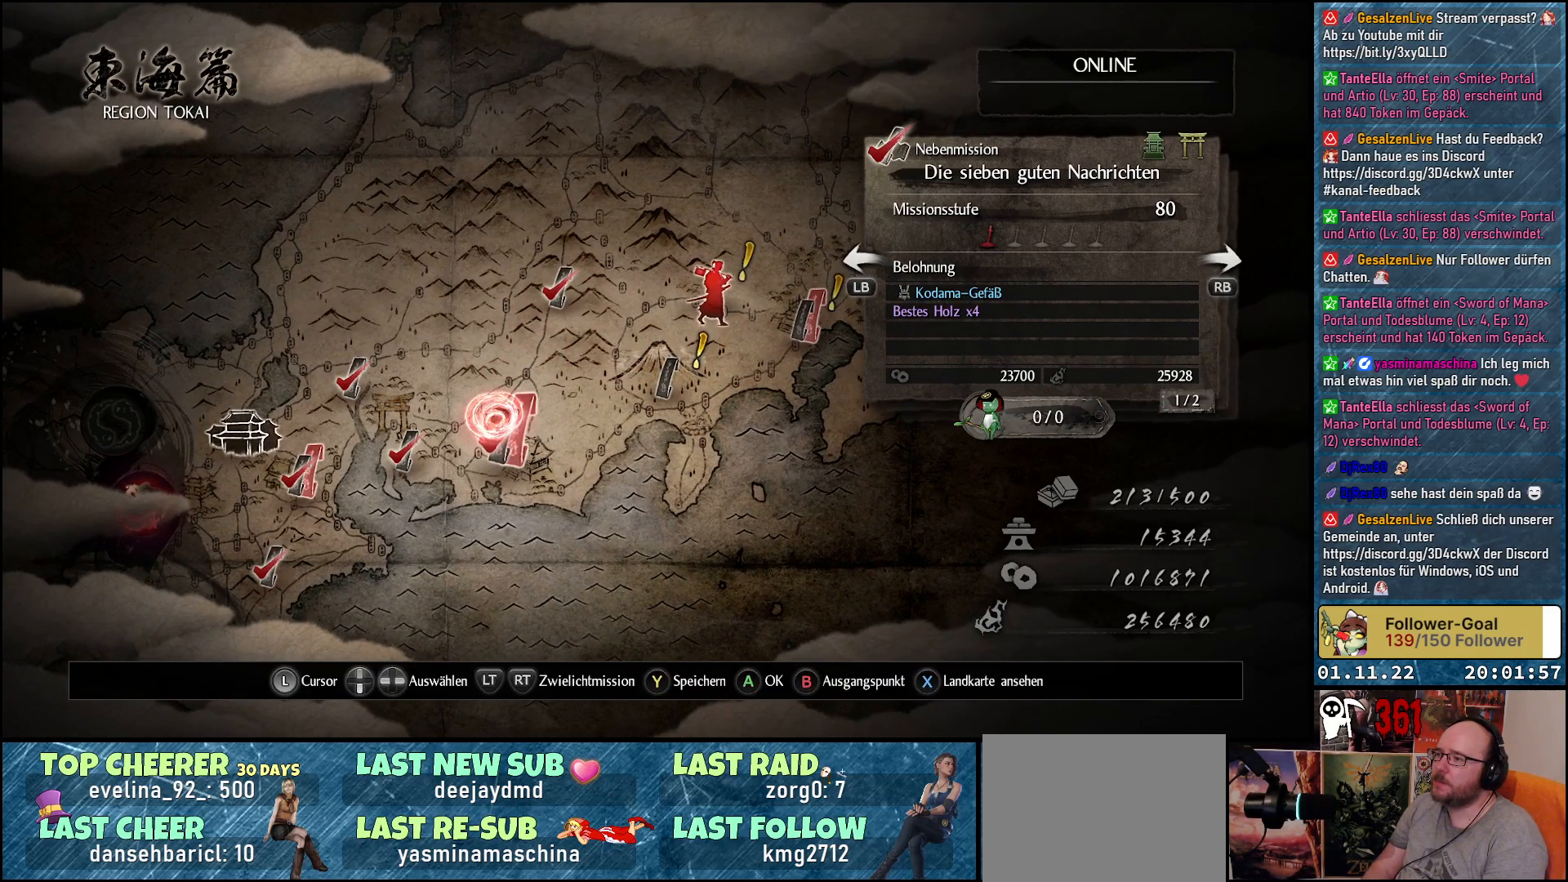
{"buttons": ["R1"], "left_stick": "center", "right_stick": "center", "events": [[433, "R1", "down"]]}
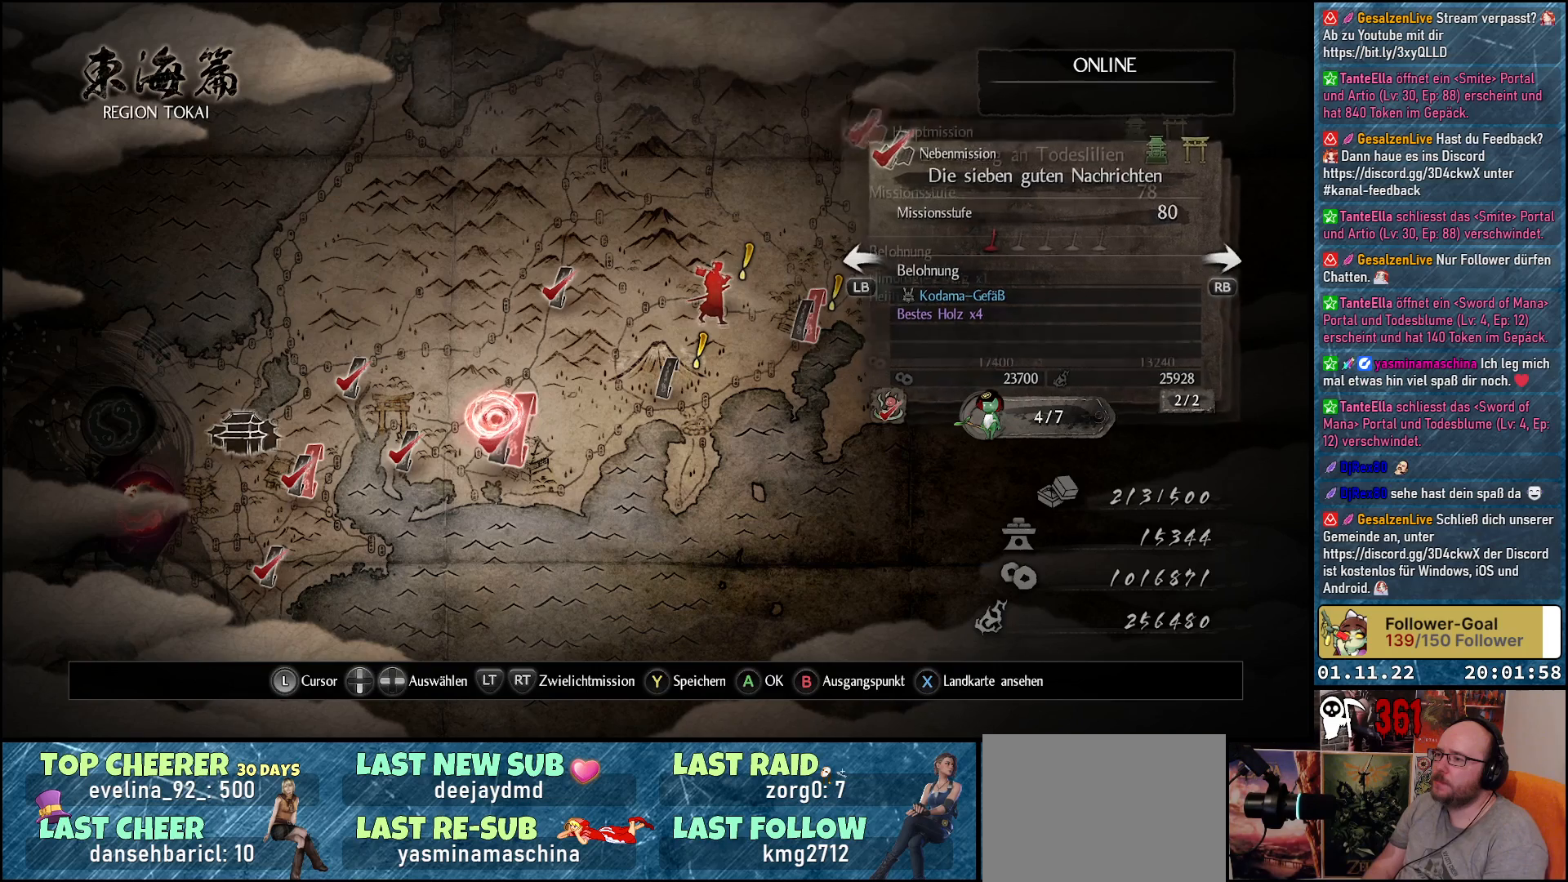
{"buttons": [], "left_stick": "center", "right_stick": "center", "events": [[100, "R1", "up"]]}
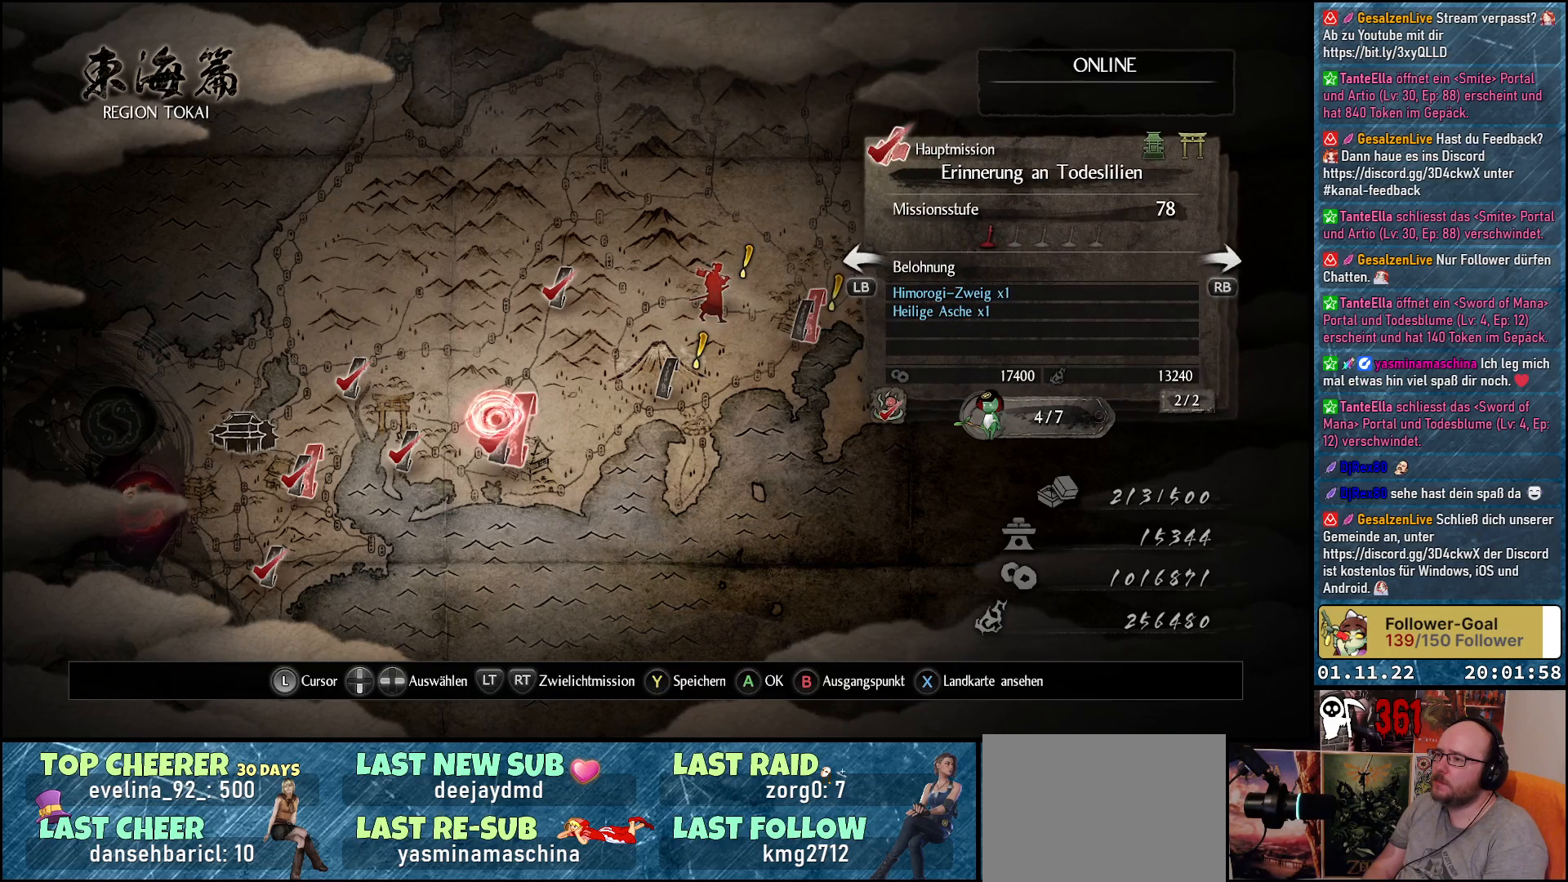
{"buttons": [], "left_stick": "center", "right_stick": "center", "events": []}
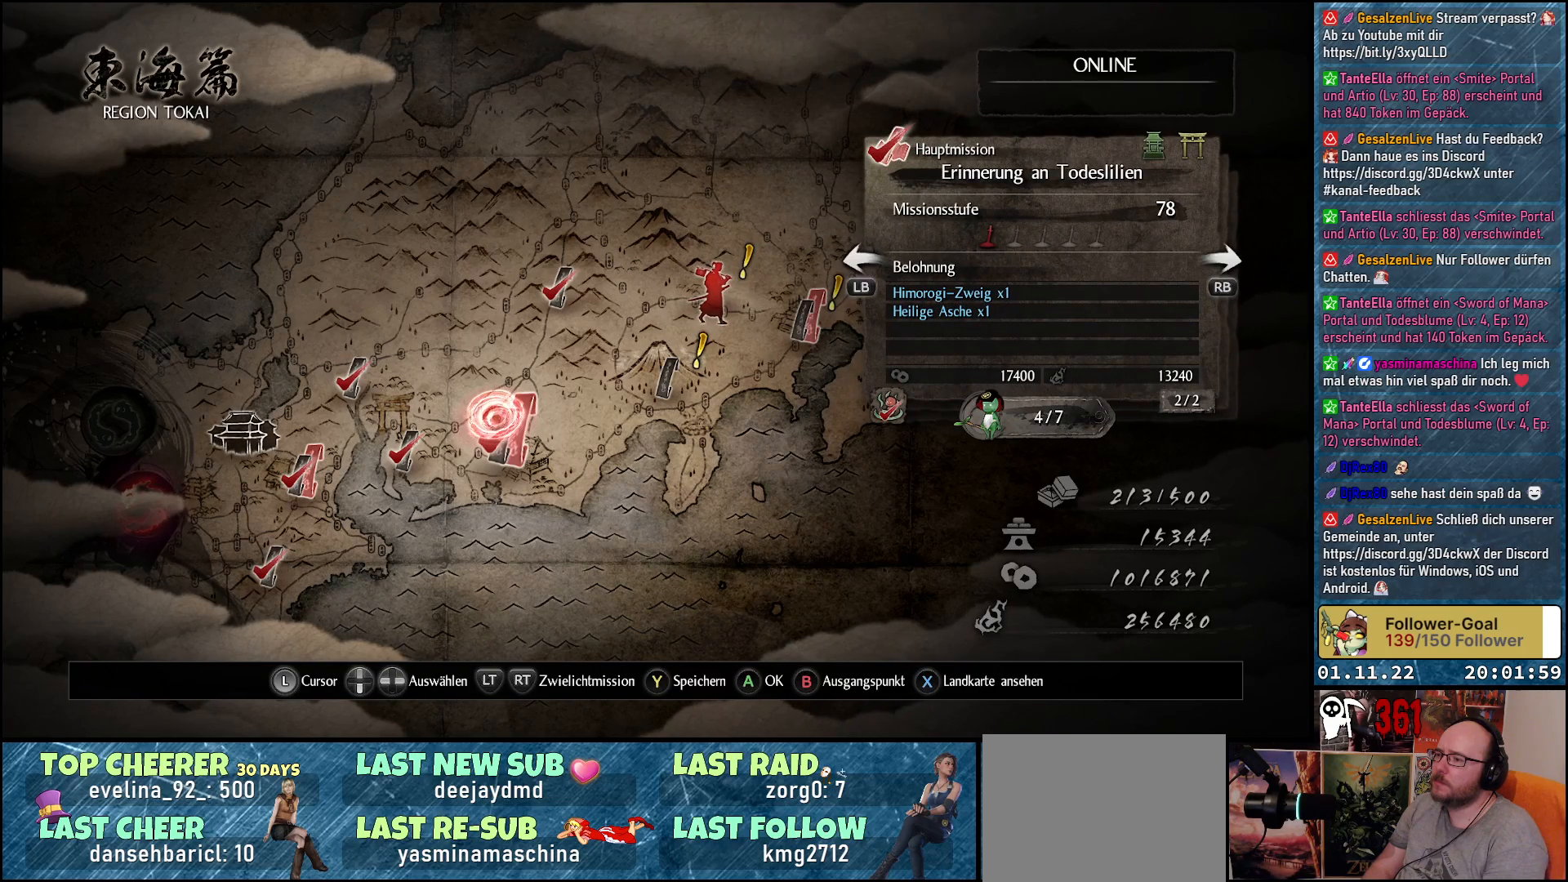
{"buttons": [], "left_stick": "center", "right_stick": "center", "events": [[317, "R1", "down"], [483, "R1", "up"]]}
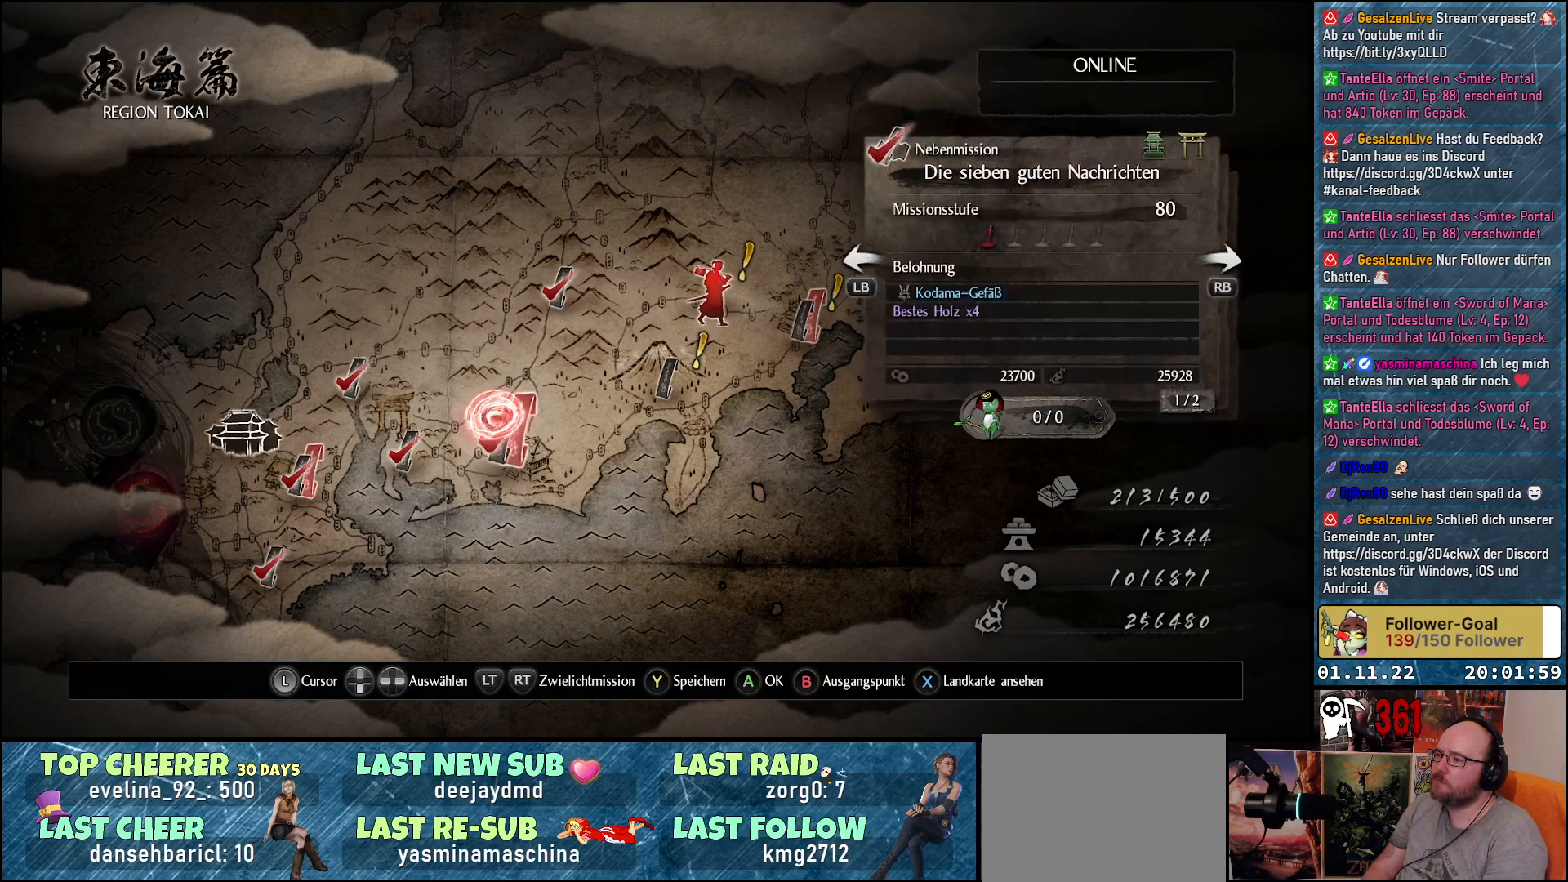
{"buttons": [], "left_stick": "center", "right_stick": "center", "events": [[200, "R1", "down"], [350, "R1", "up"]]}
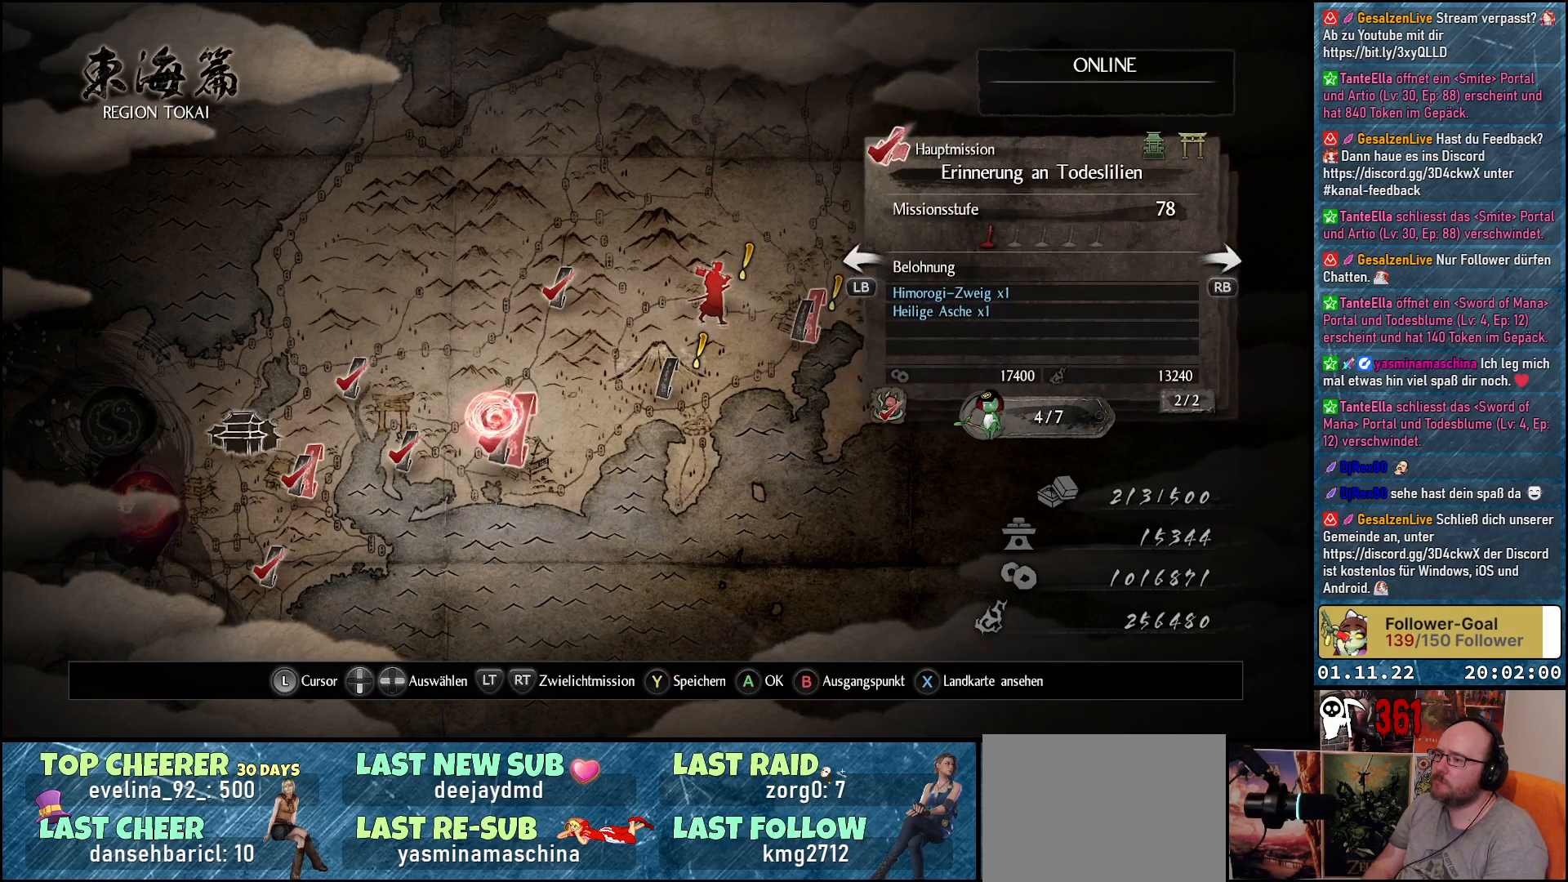
{"buttons": [], "left_stick": "up-right", "right_stick": "center", "events": [[317, "left_stick", "up-right"]]}
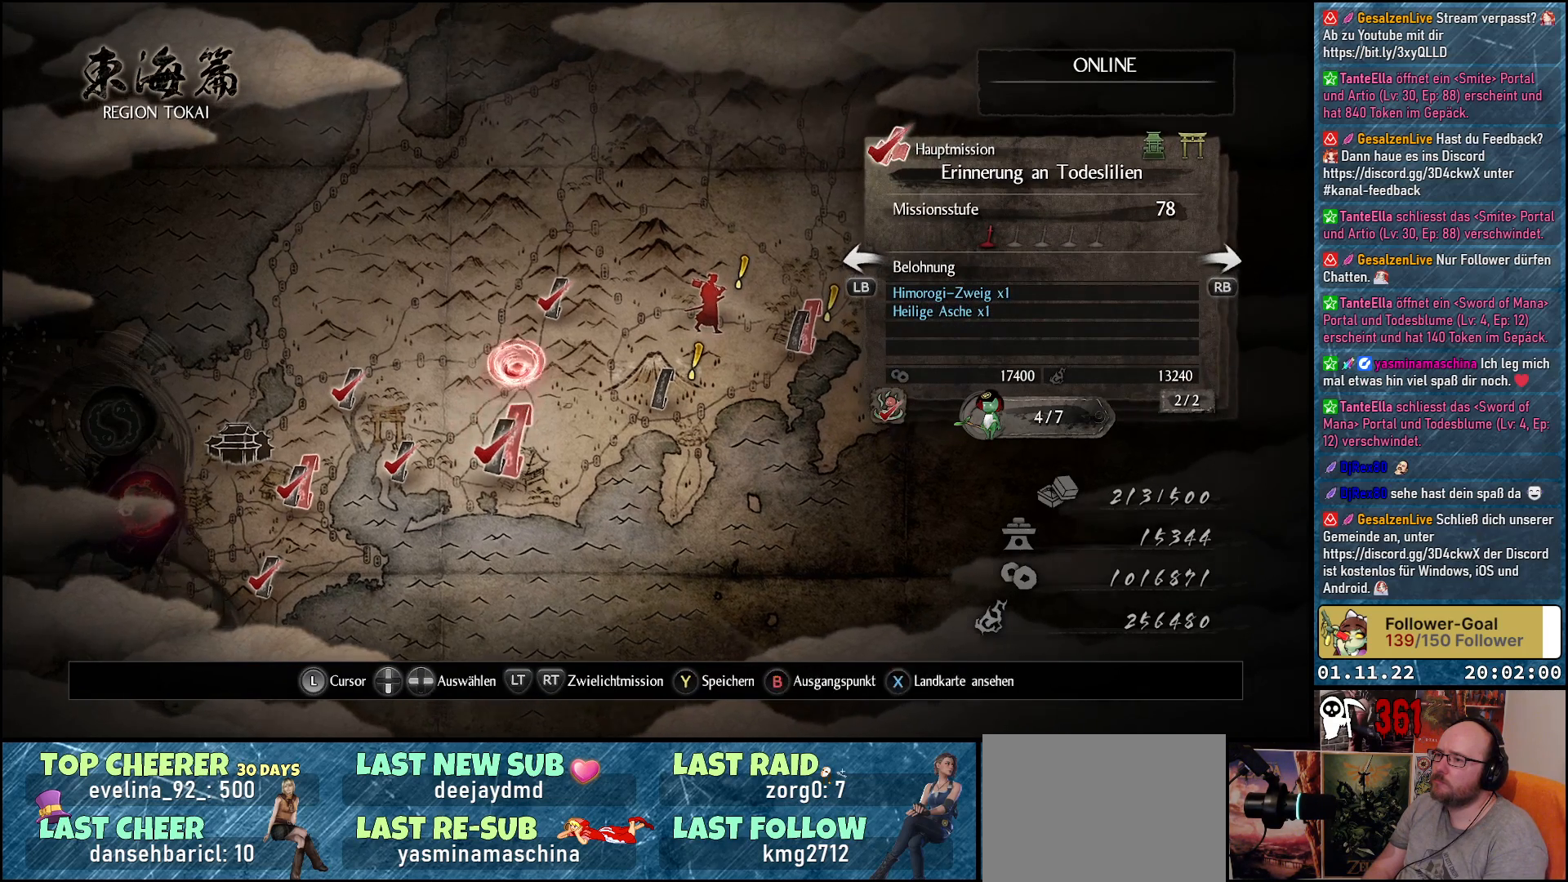
{"buttons": [], "left_stick": "center", "right_stick": "center", "events": [[150, "left_stick", "center"]]}
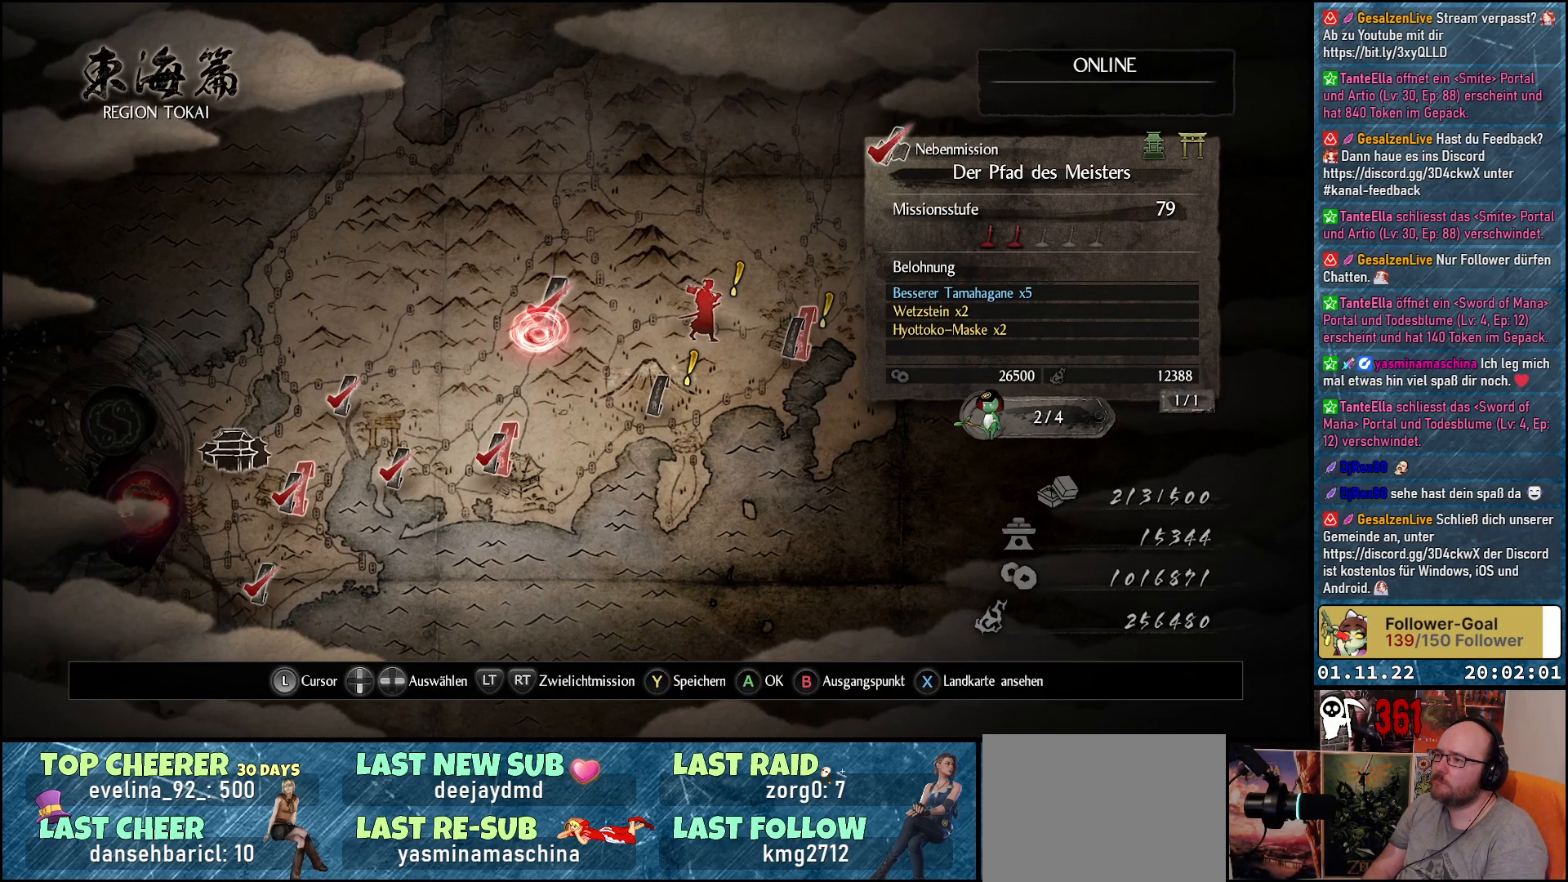
{"buttons": [], "left_stick": "center", "right_stick": "center", "events": [[367, "R1", "down"], [483, "R1", "up"]]}
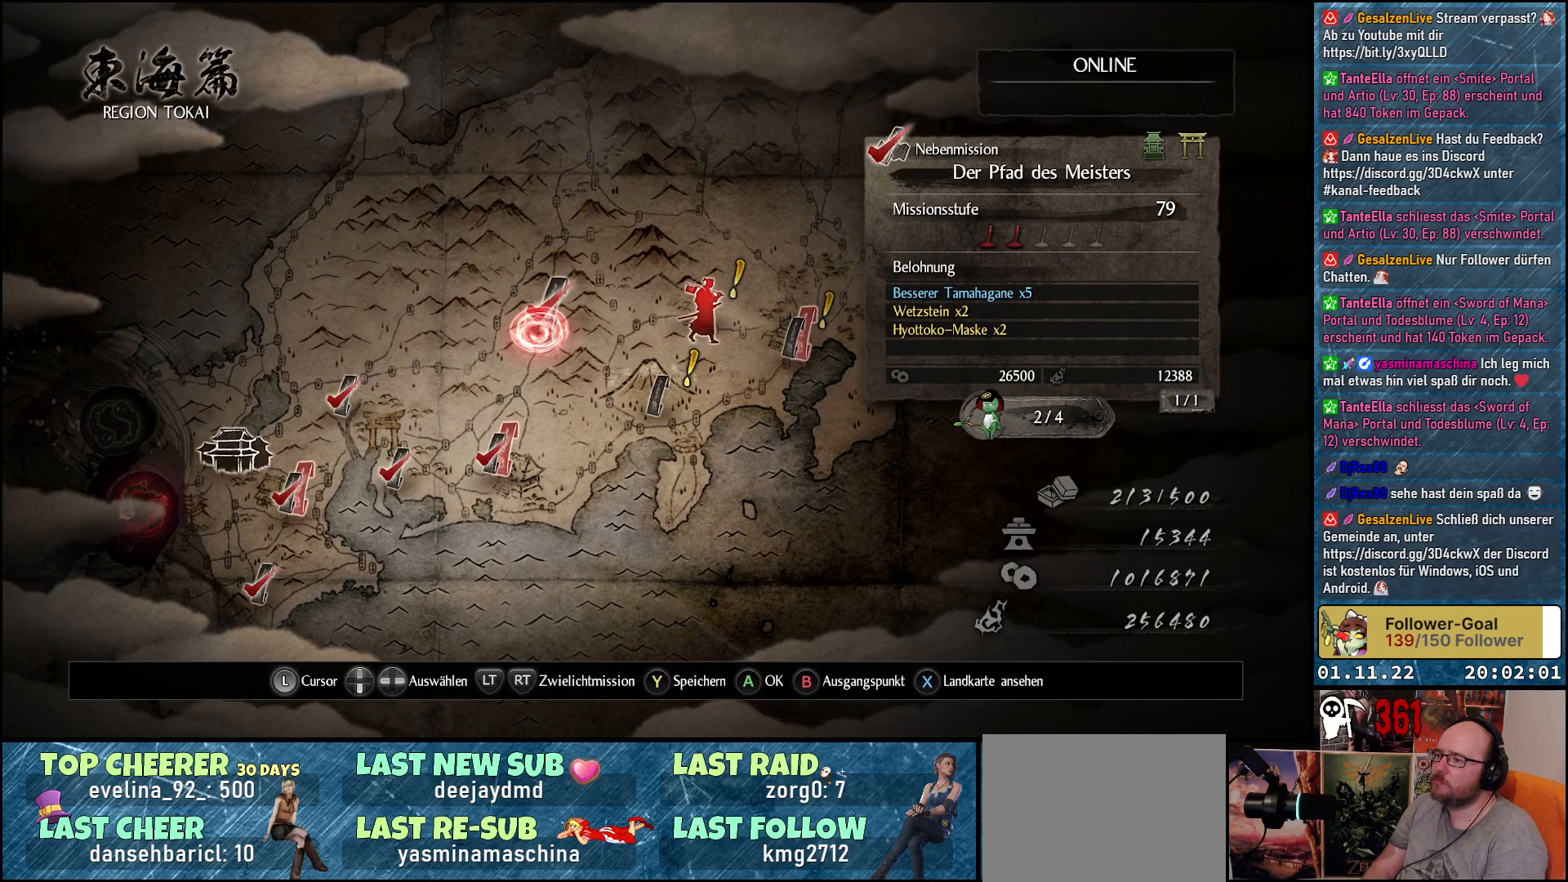
{"buttons": [], "left_stick": "down-right", "right_stick": "center", "events": [[333, "left_stick", "down-right"]]}
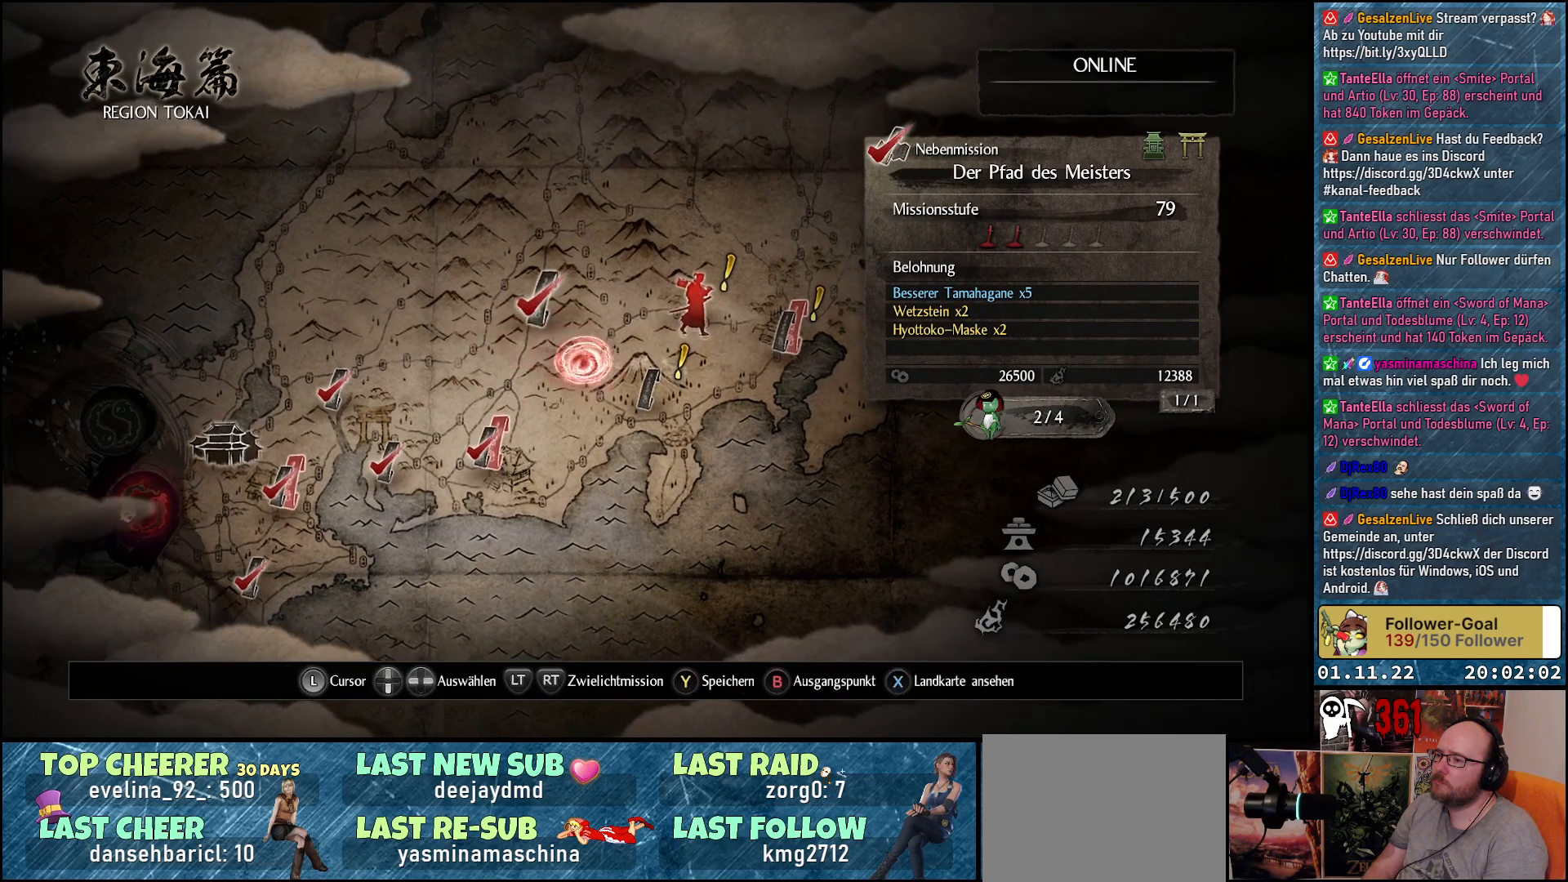
{"buttons": [], "left_stick": "center", "right_stick": "center", "events": [[200, "left_stick", "center"]]}
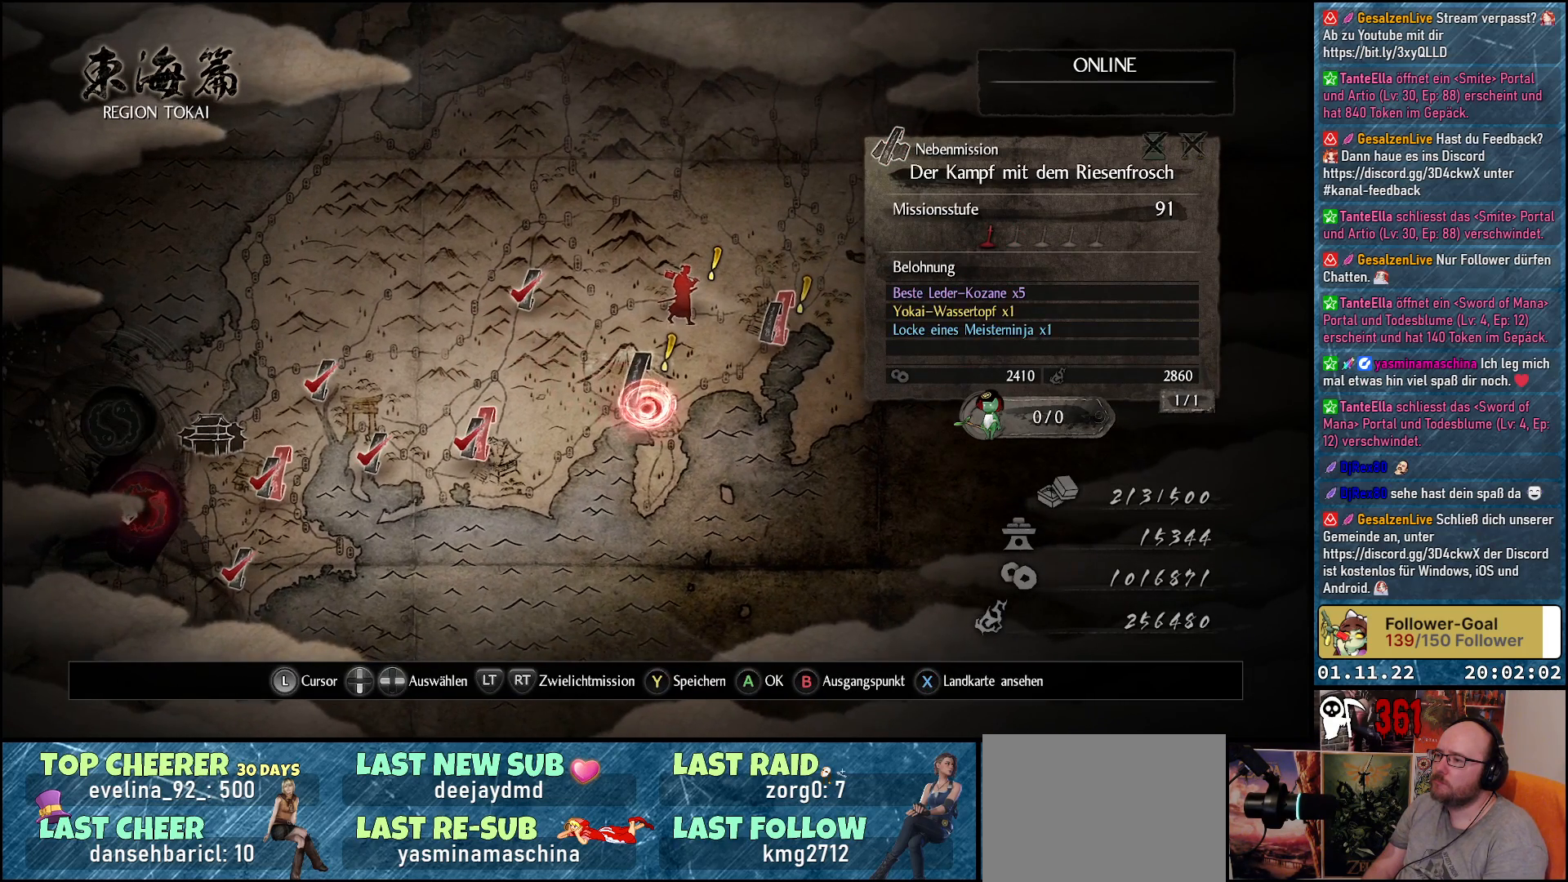
{"buttons": [], "left_stick": "center", "right_stick": "center", "events": []}
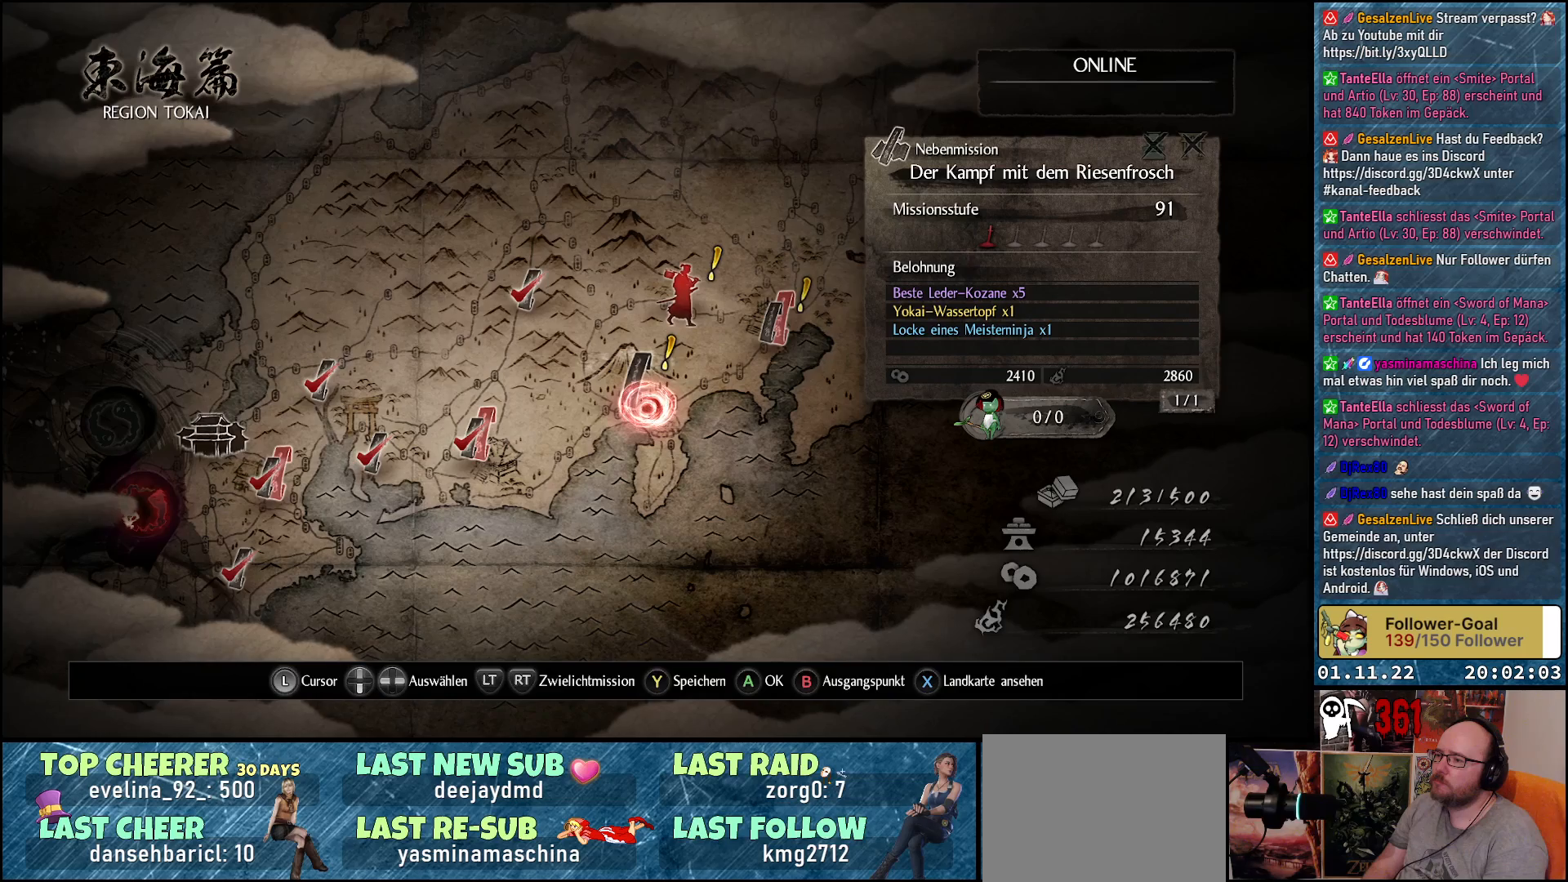
{"buttons": [], "left_stick": "center", "right_stick": "center", "events": []}
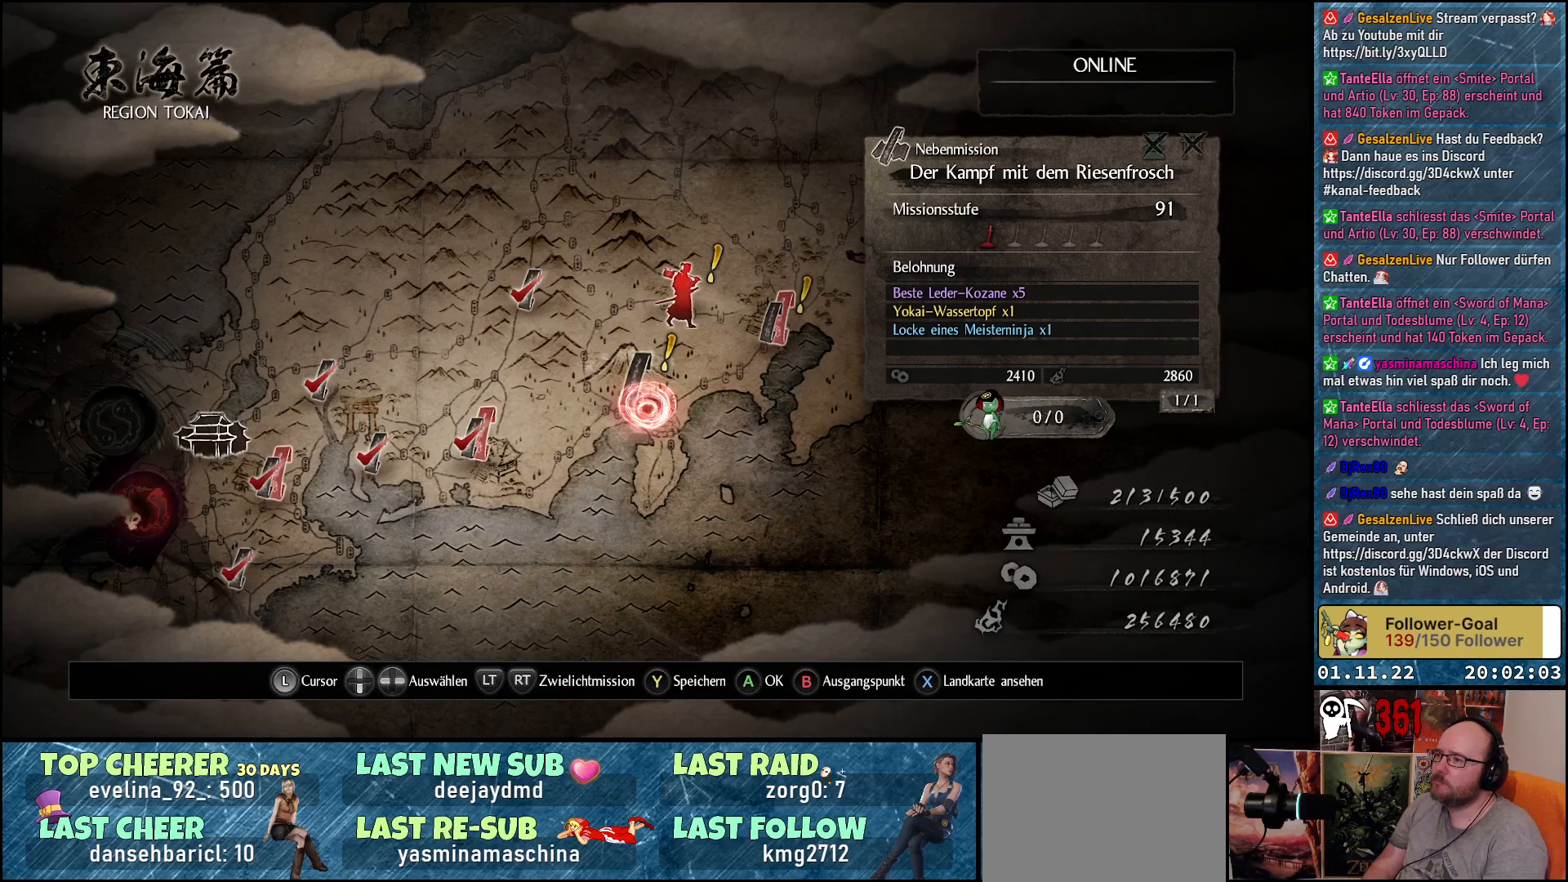
{"buttons": [], "left_stick": "up-right", "right_stick": "center", "events": [[450, "left_stick", "up-right"]]}
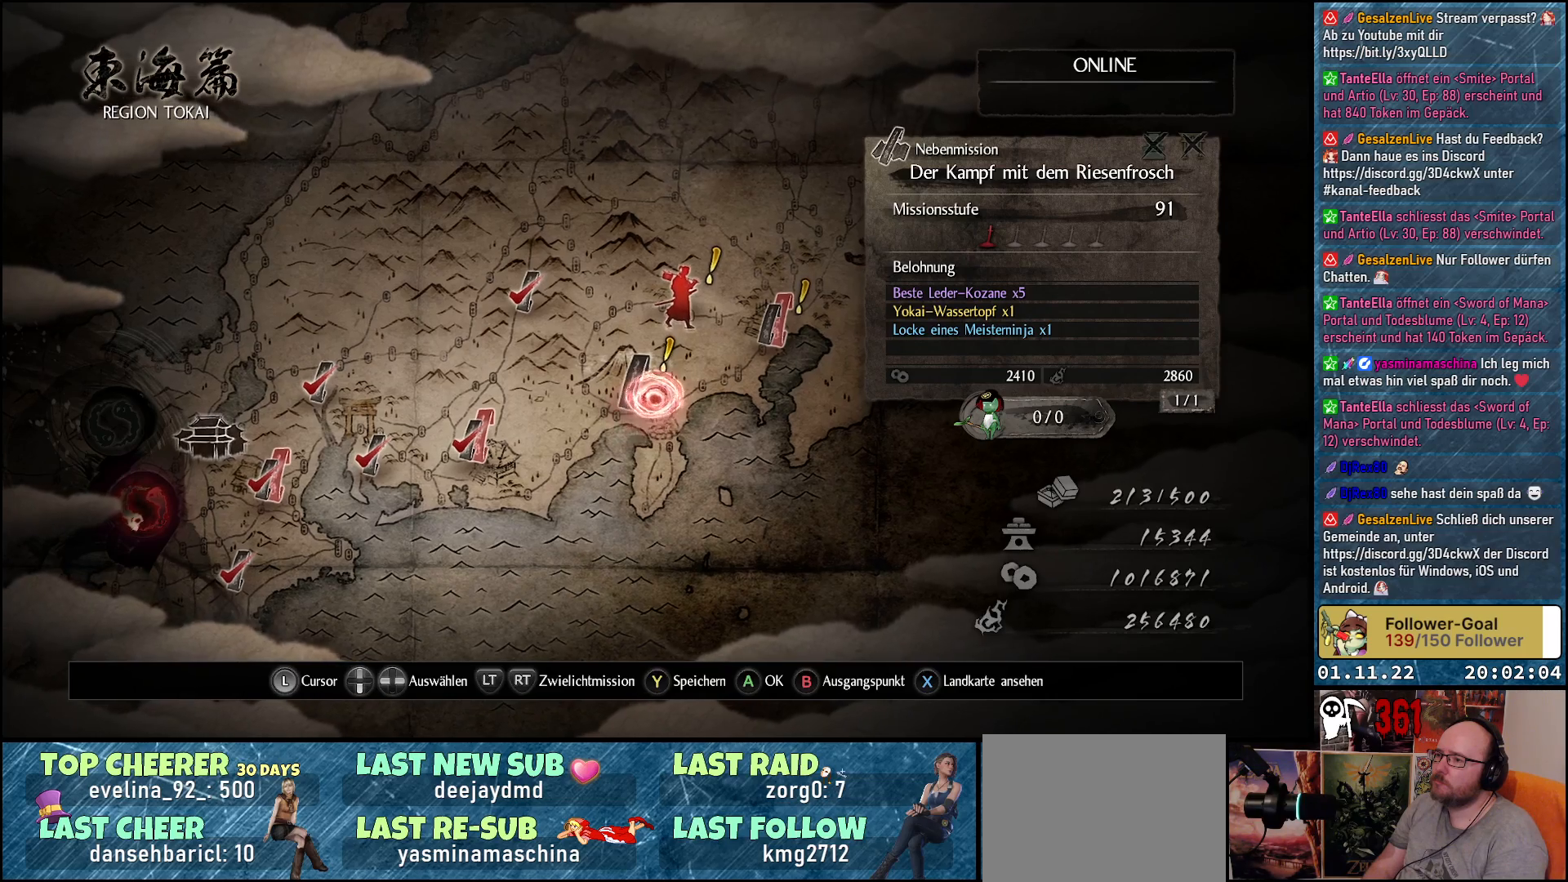
{"buttons": [], "left_stick": "center", "right_stick": "center", "events": [[267, "left_stick", "center"]]}
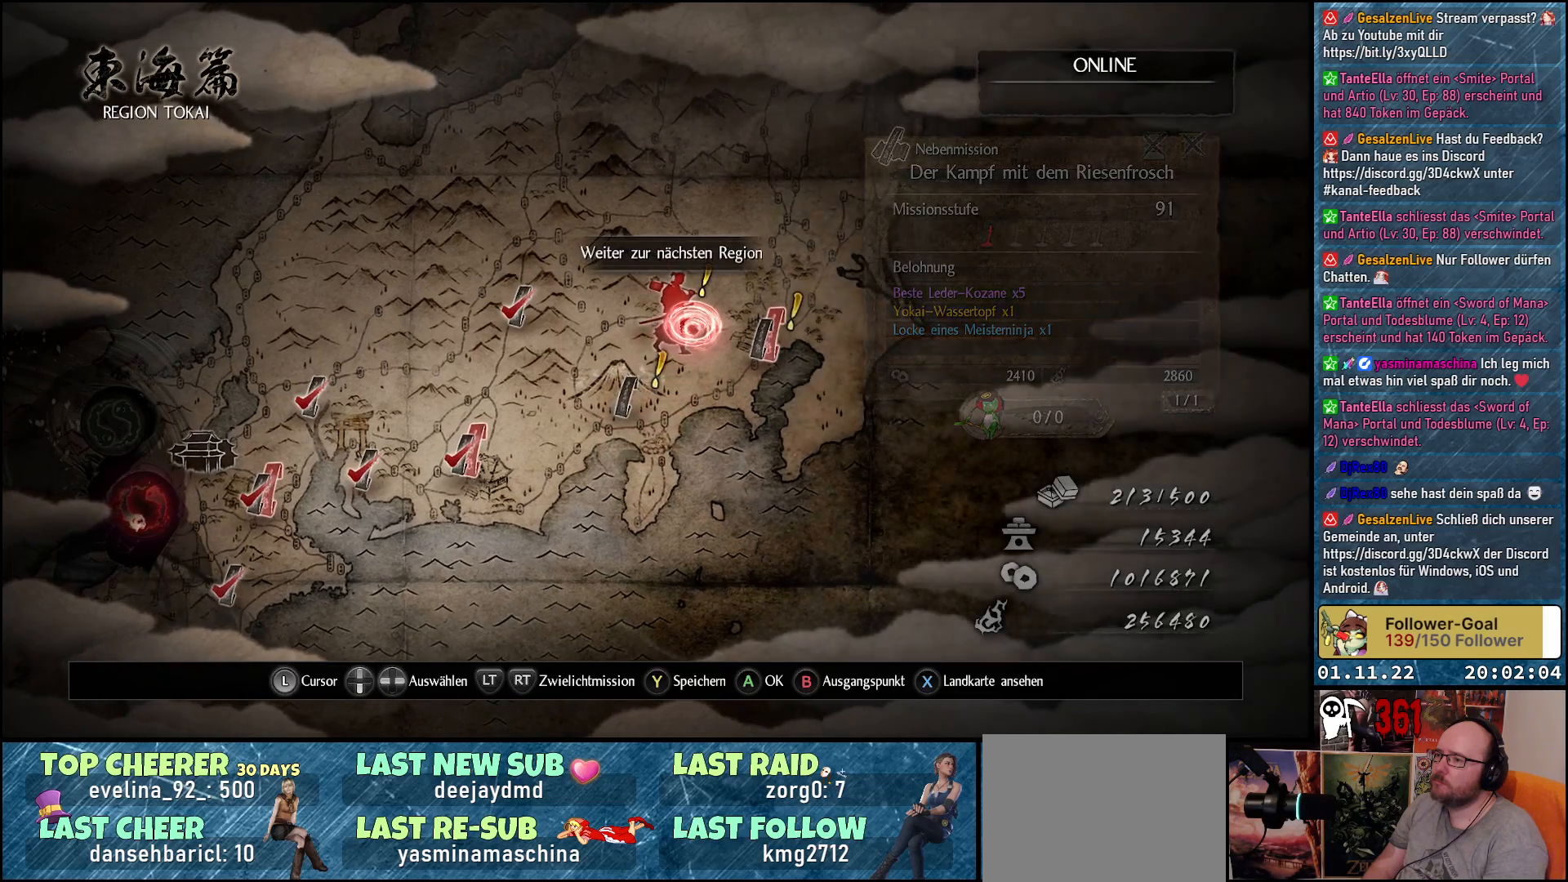
{"buttons": [], "left_stick": "right", "right_stick": "center", "events": [[483, "left_stick", "right"]]}
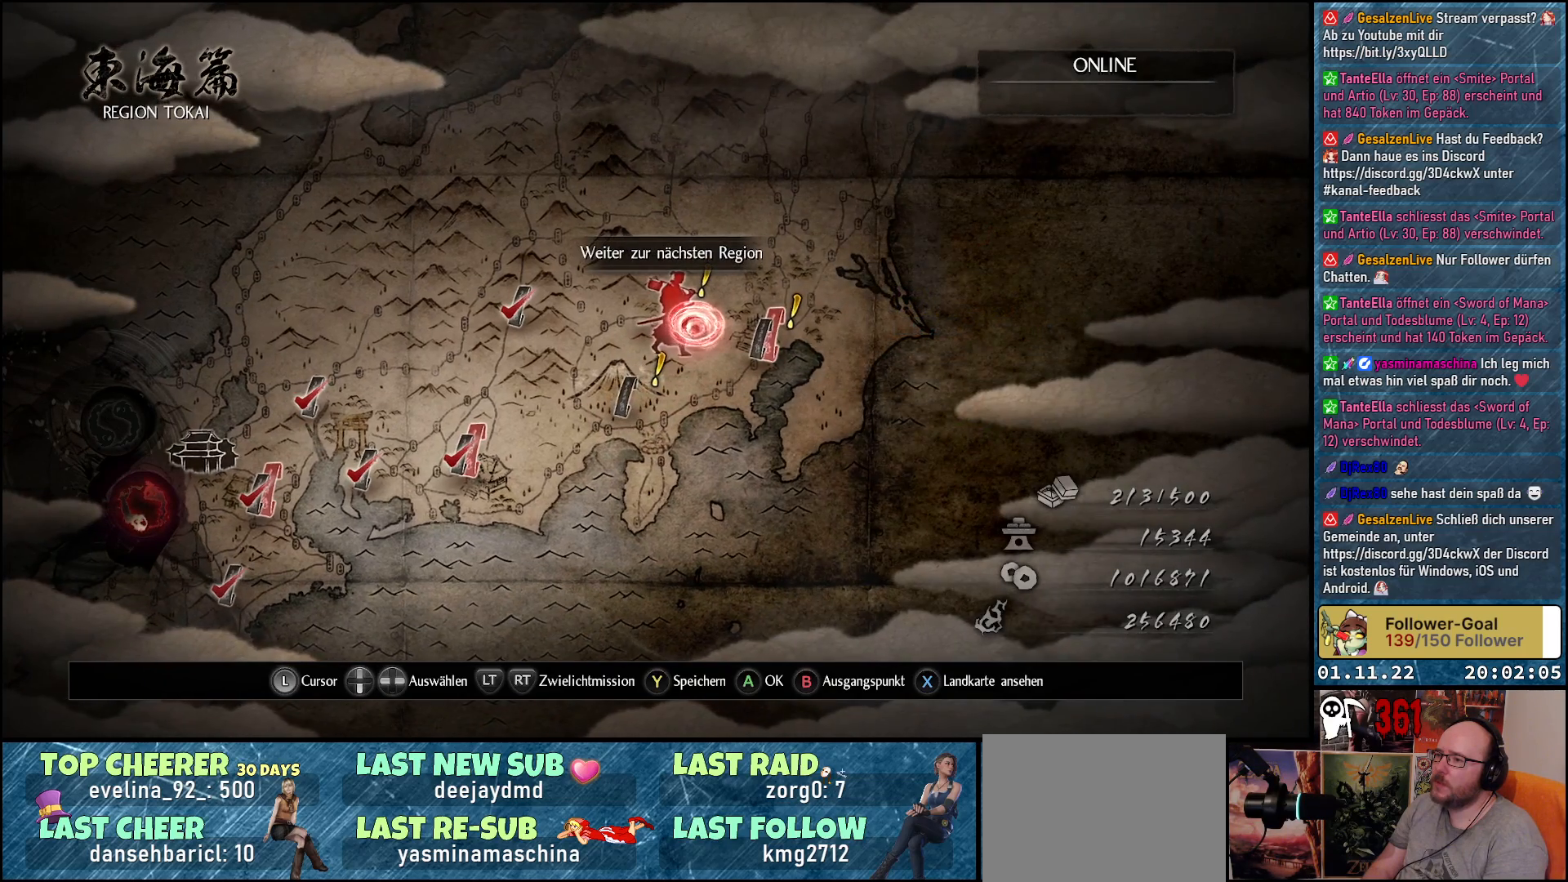
{"buttons": [], "left_stick": "center", "right_stick": "center", "events": [[183, "left_stick", "center"]]}
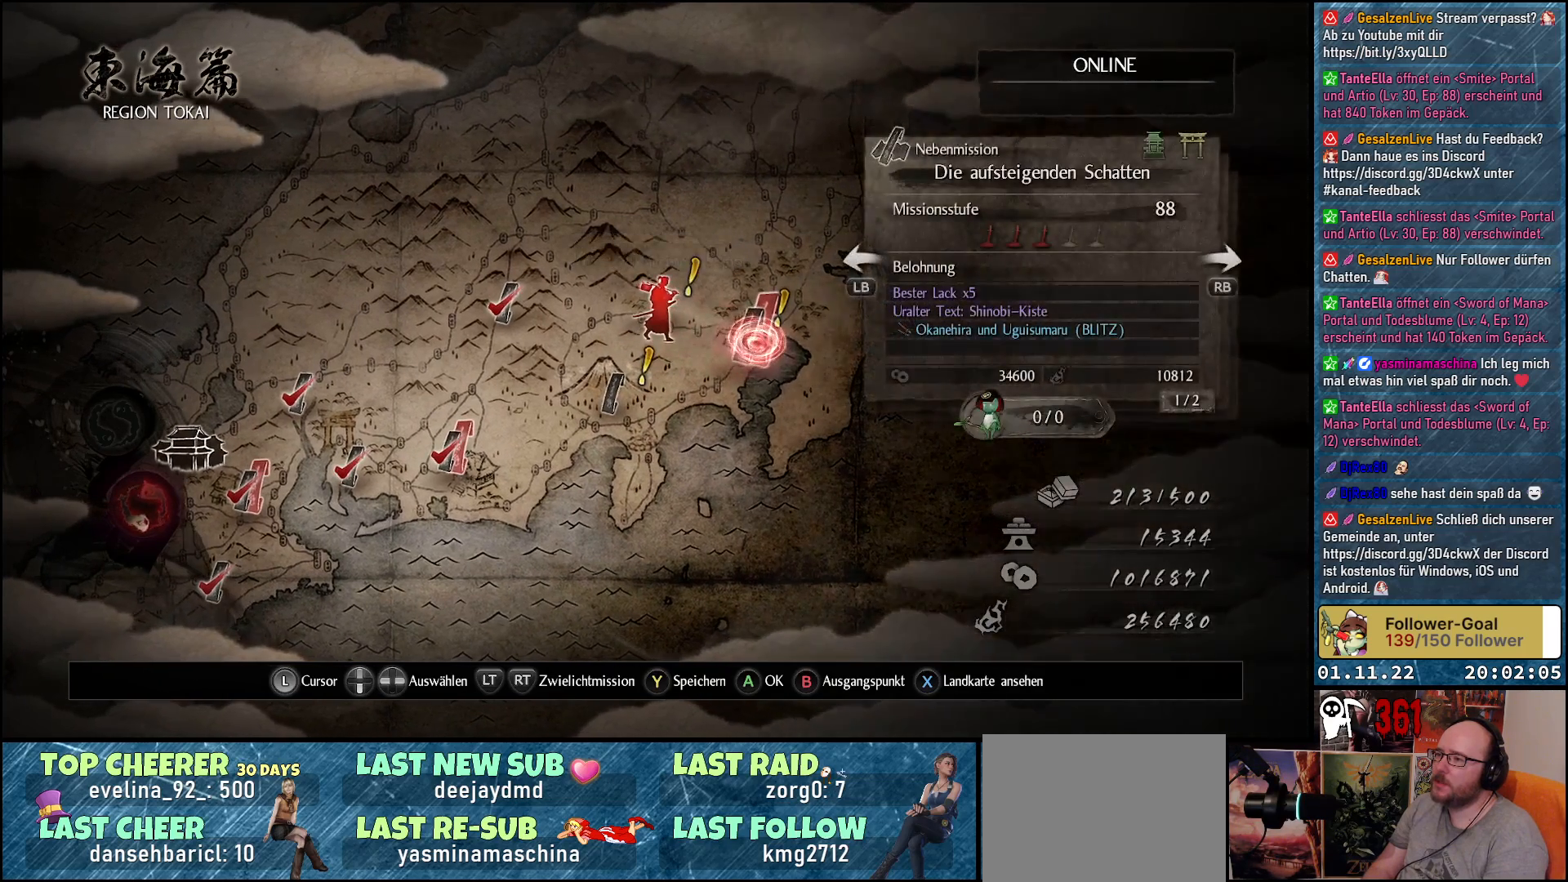
{"buttons": [], "left_stick": "center", "right_stick": "center", "events": []}
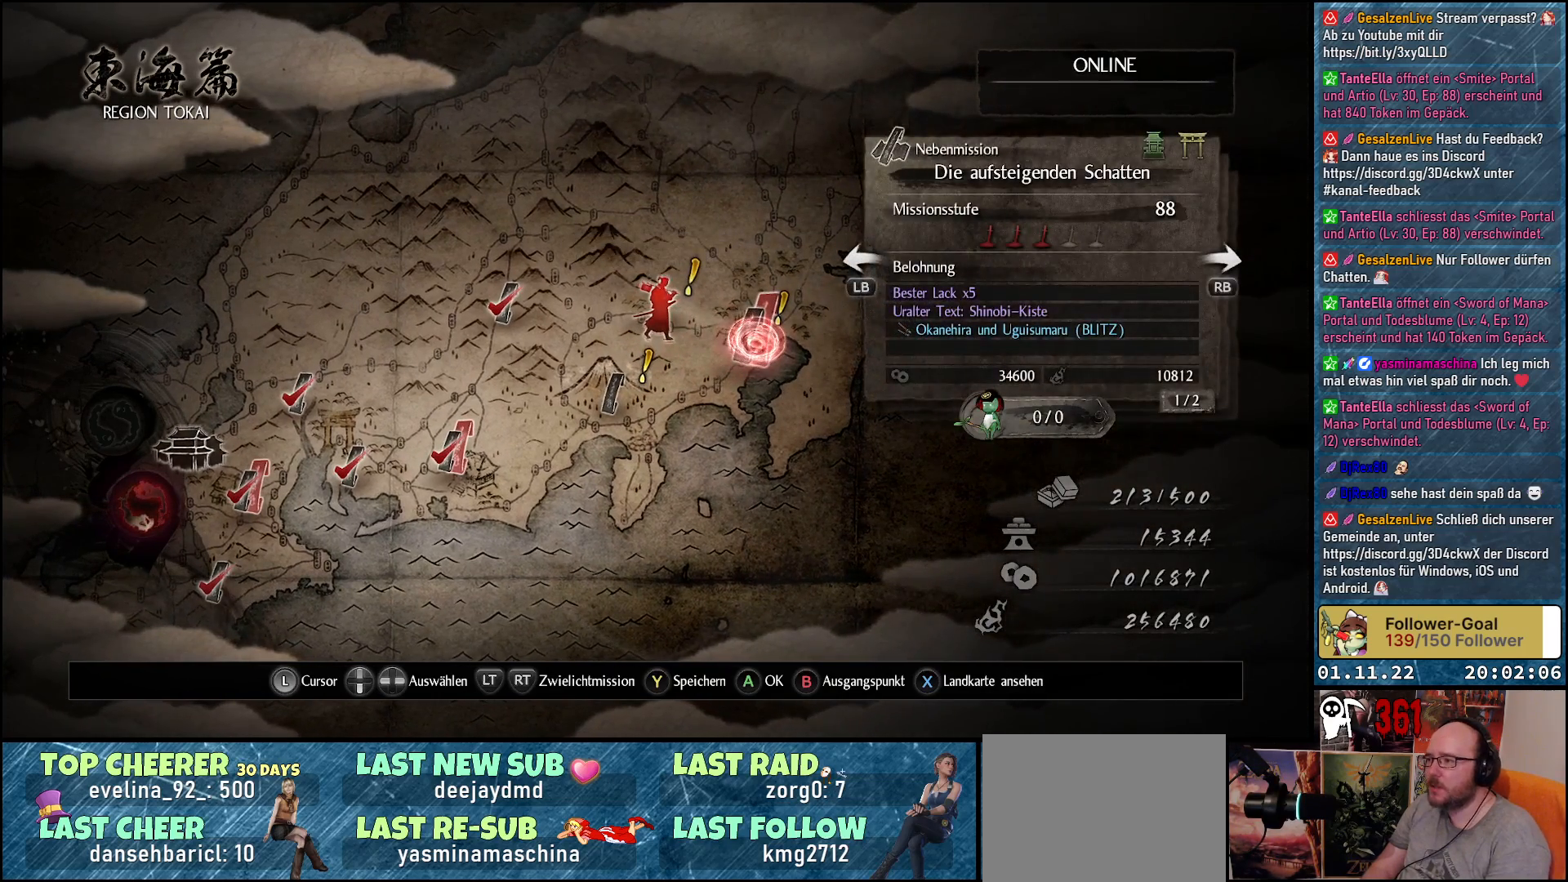
{"buttons": [], "left_stick": "center", "right_stick": "center", "events": [[50, "R1", "down"], [167, "R1", "up"]]}
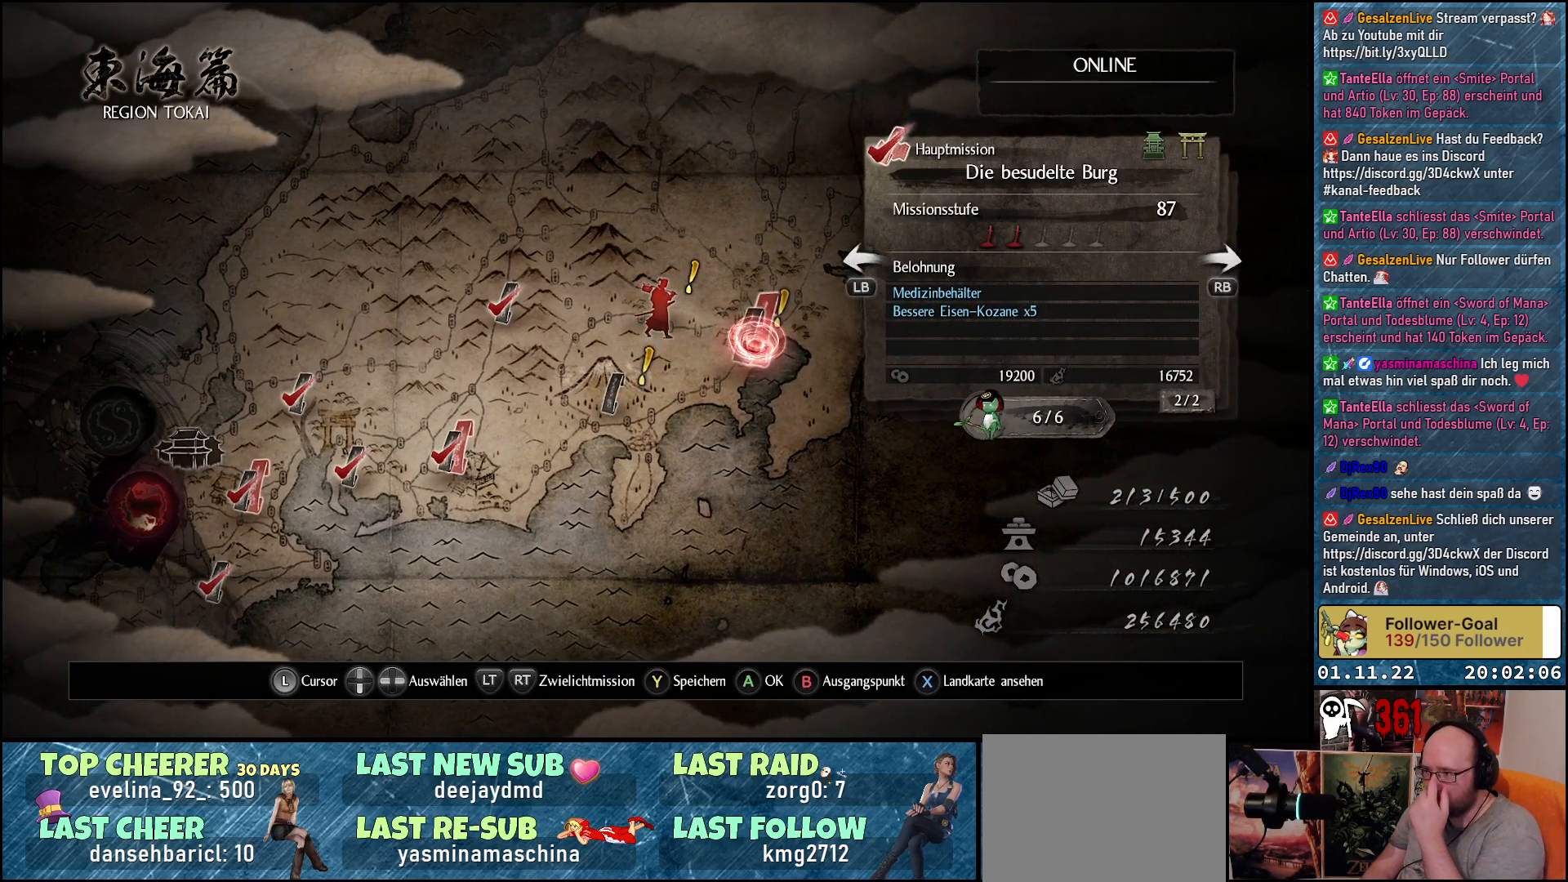
{"buttons": [], "left_stick": "center", "right_stick": "center", "events": []}
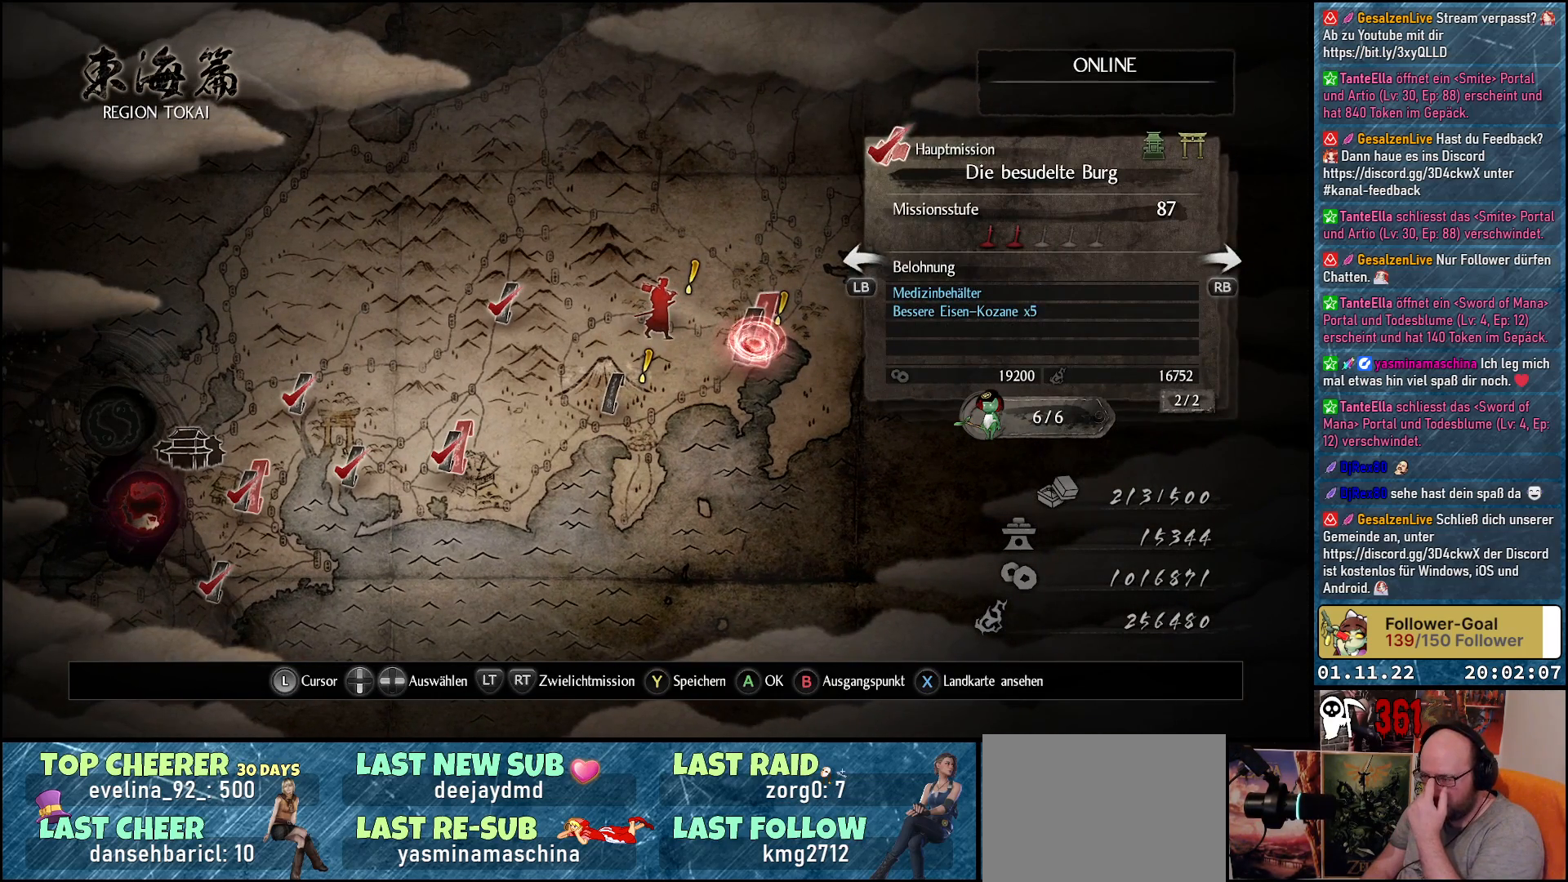
{"buttons": [], "left_stick": "center", "right_stick": "center", "events": [[217, "R1", "down"], [383, "R1", "up"]]}
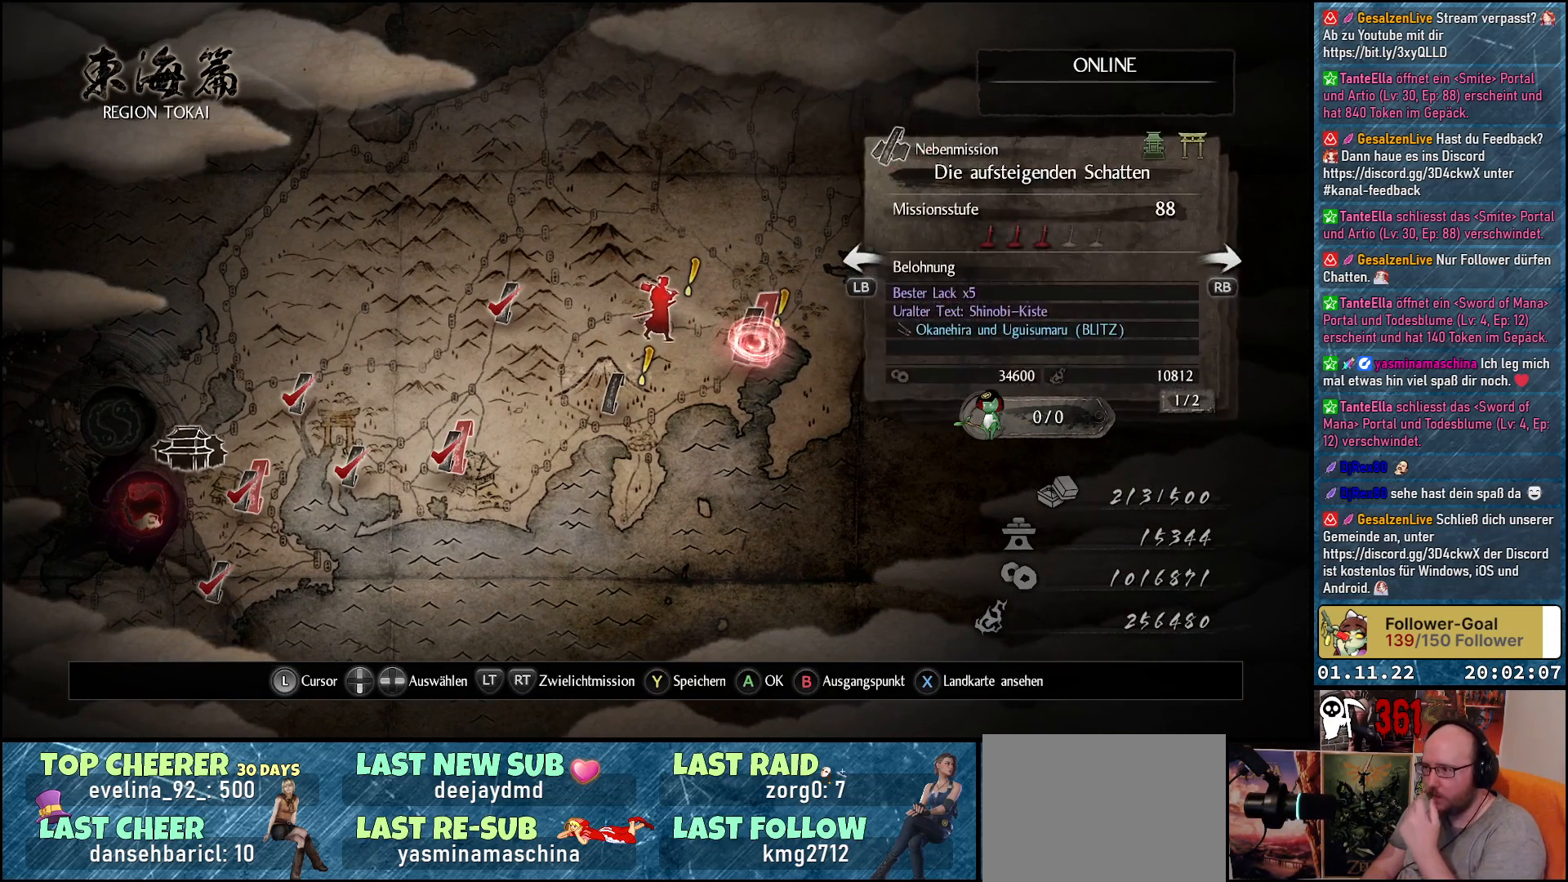
{"buttons": [], "left_stick": "center", "right_stick": "center", "events": []}